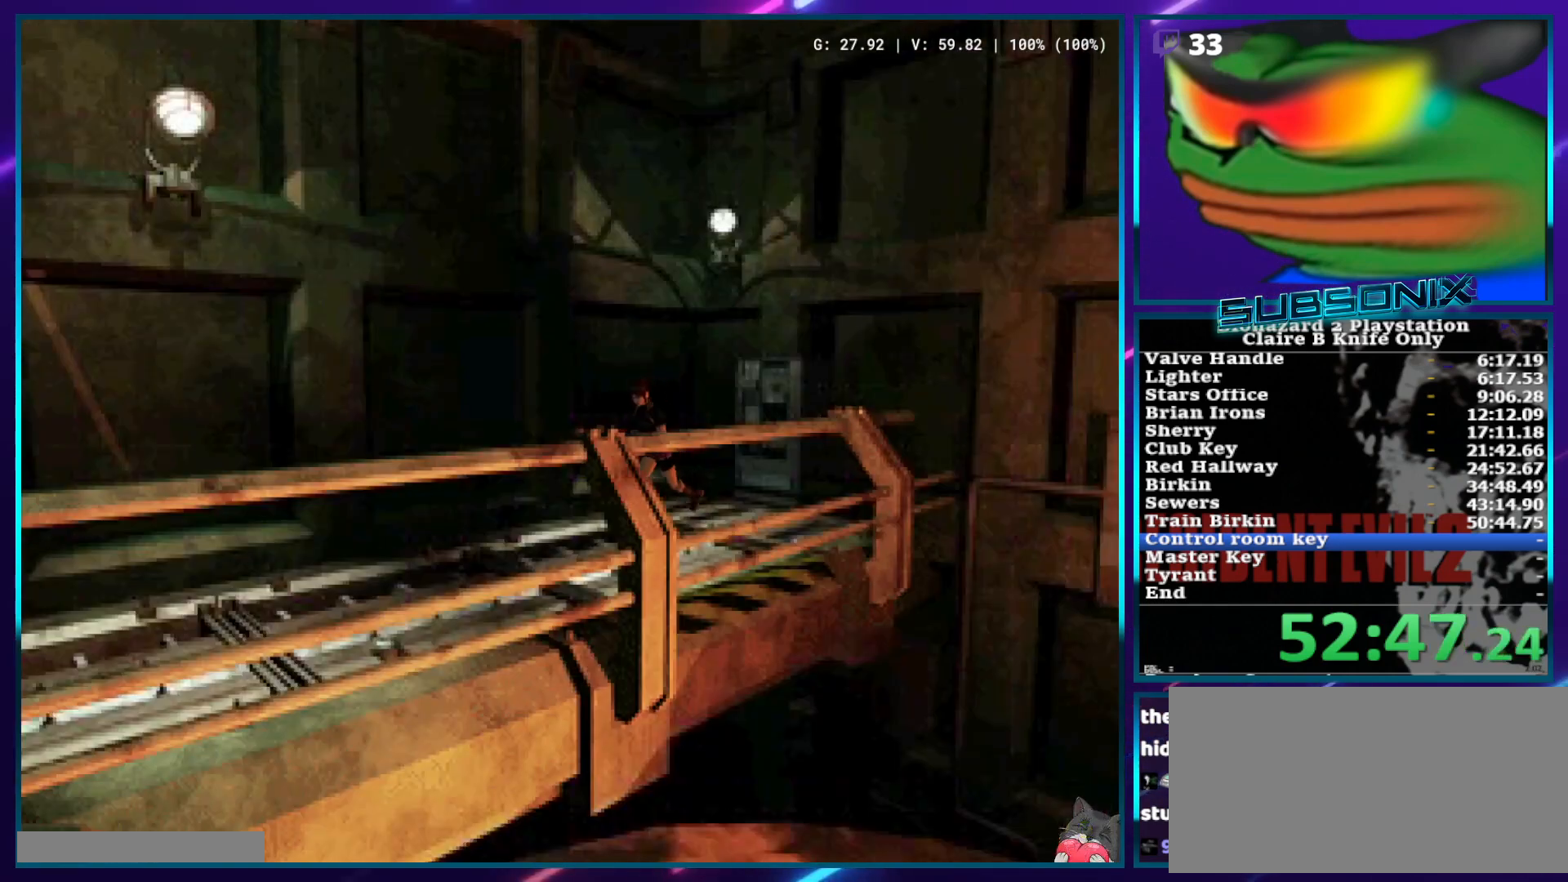
Gameplay with a controller (PlayStation layout); each line is a JSON object with the inputs held at the frame after it (dt_ms = milliseconds from this image to that frame). "events" lists button and stick changes between this image and that frame as [ms after this image, input, new state], when the widget could be followed in between. Not read: HOME L2 L3 R2 R3 SELECT START.
{"dt_ms": 500, "buttons": ["SQUARE", "DPAD_UP"], "left_stick": "center", "right_stick": "center", "events": []}
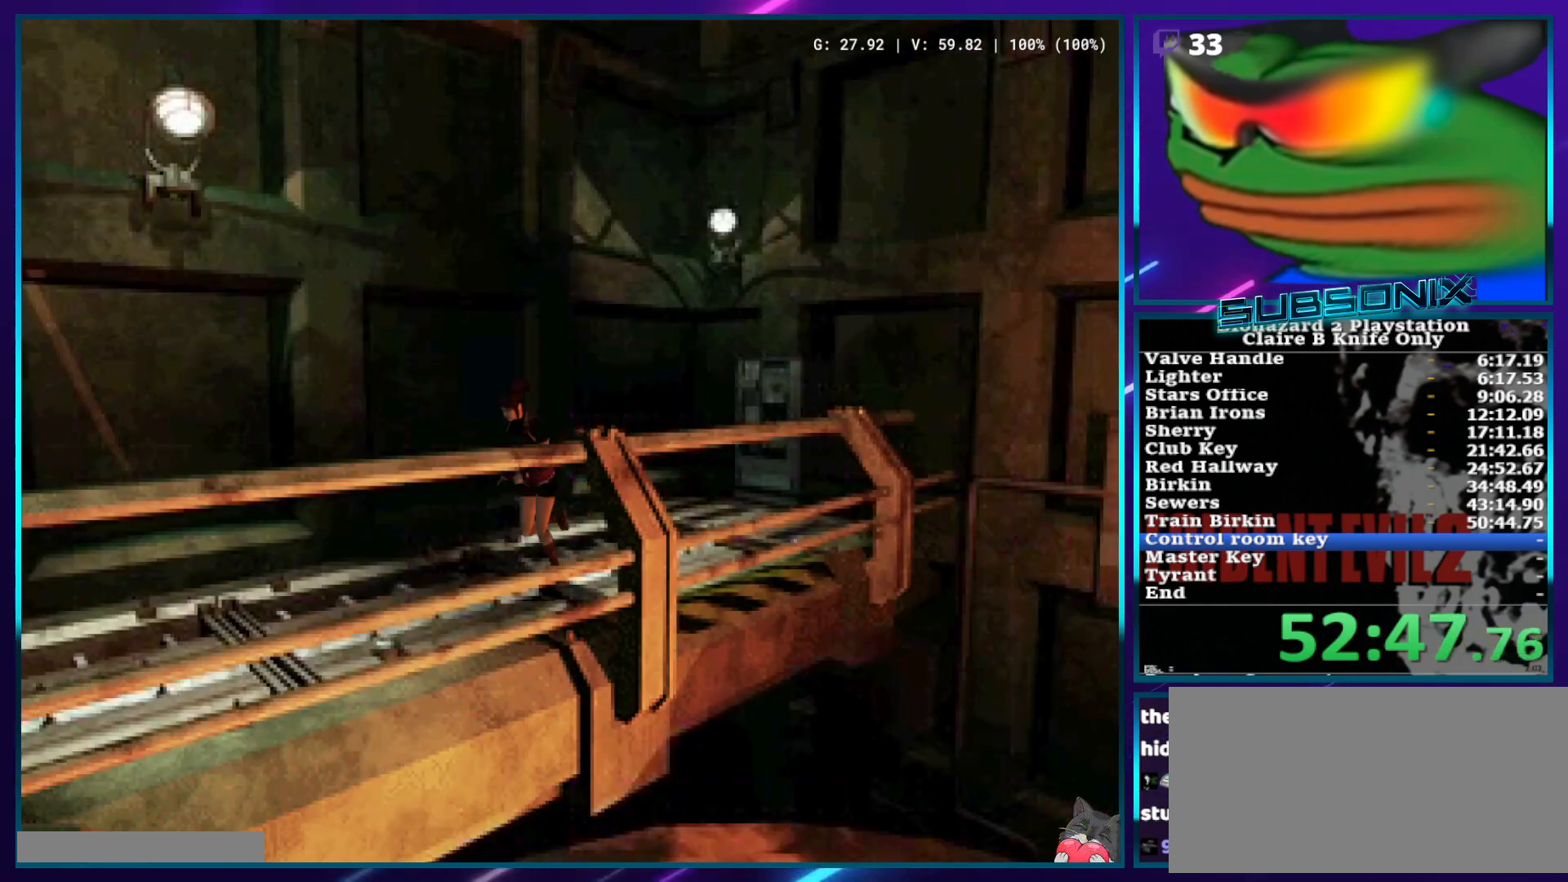
{"dt_ms": 500, "buttons": ["SQUARE", "DPAD_UP"], "left_stick": "center", "right_stick": "center", "events": []}
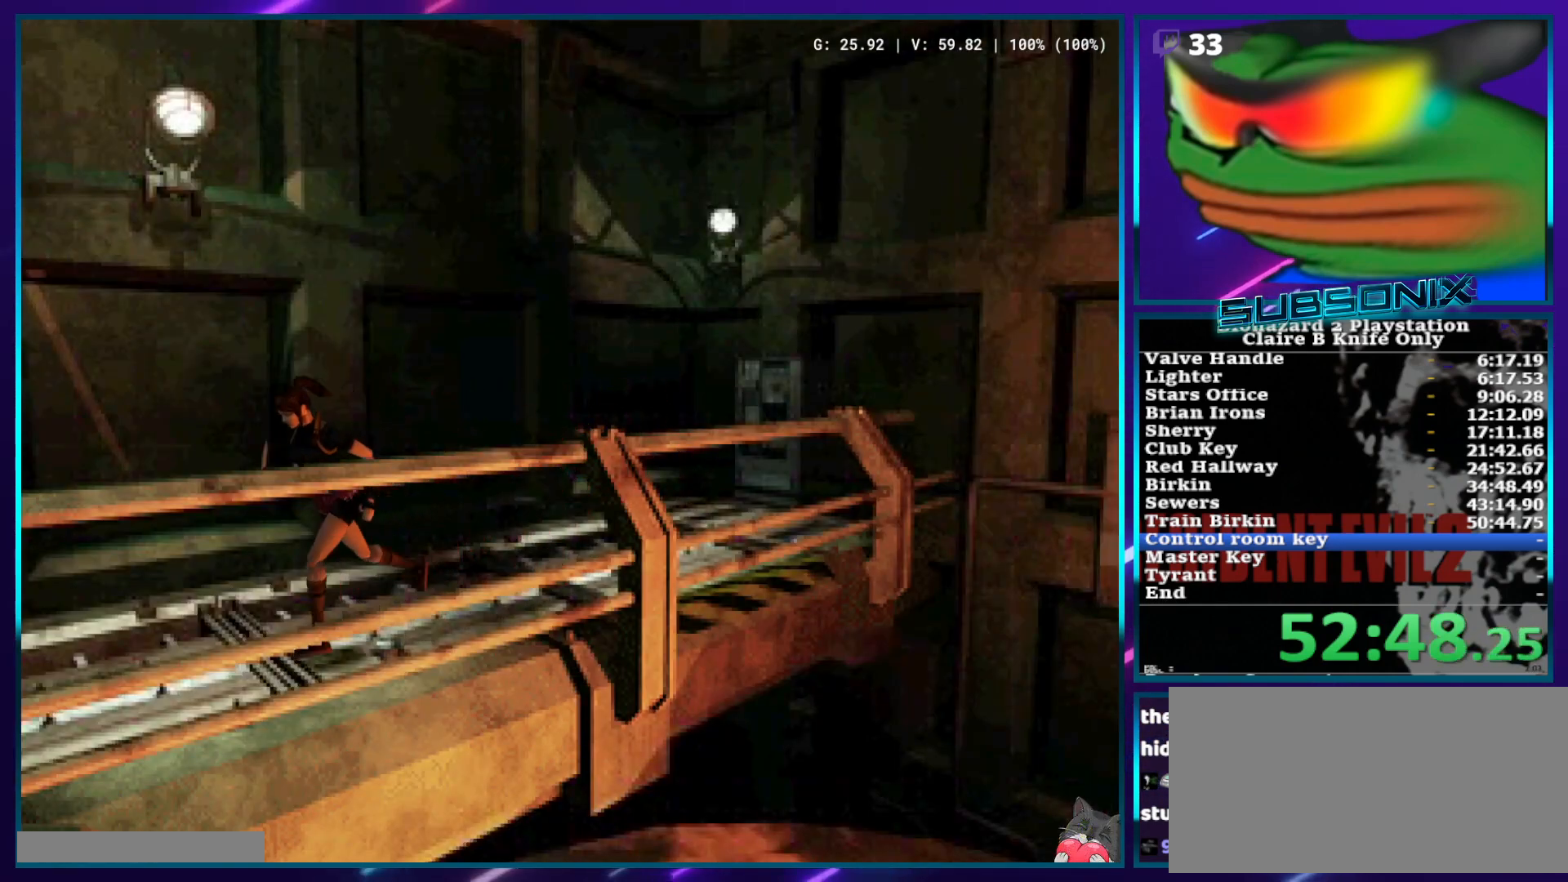
{"dt_ms": 500, "buttons": ["SQUARE", "DPAD_UP"], "left_stick": "center", "right_stick": "center", "events": []}
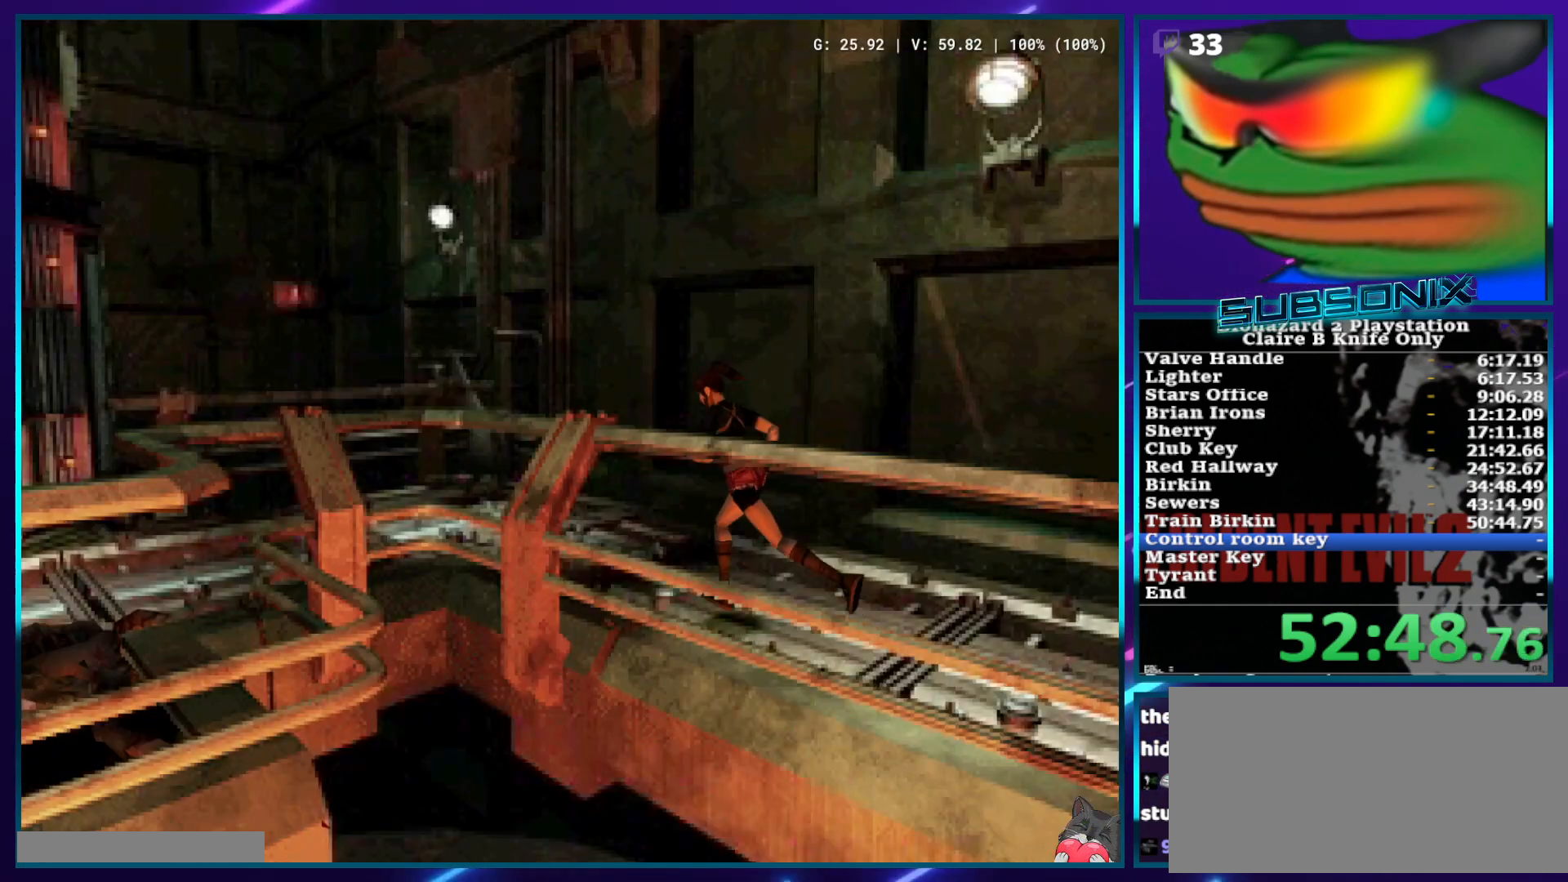
{"dt_ms": 500, "buttons": ["SQUARE", "DPAD_UP"], "left_stick": "center", "right_stick": "center", "events": []}
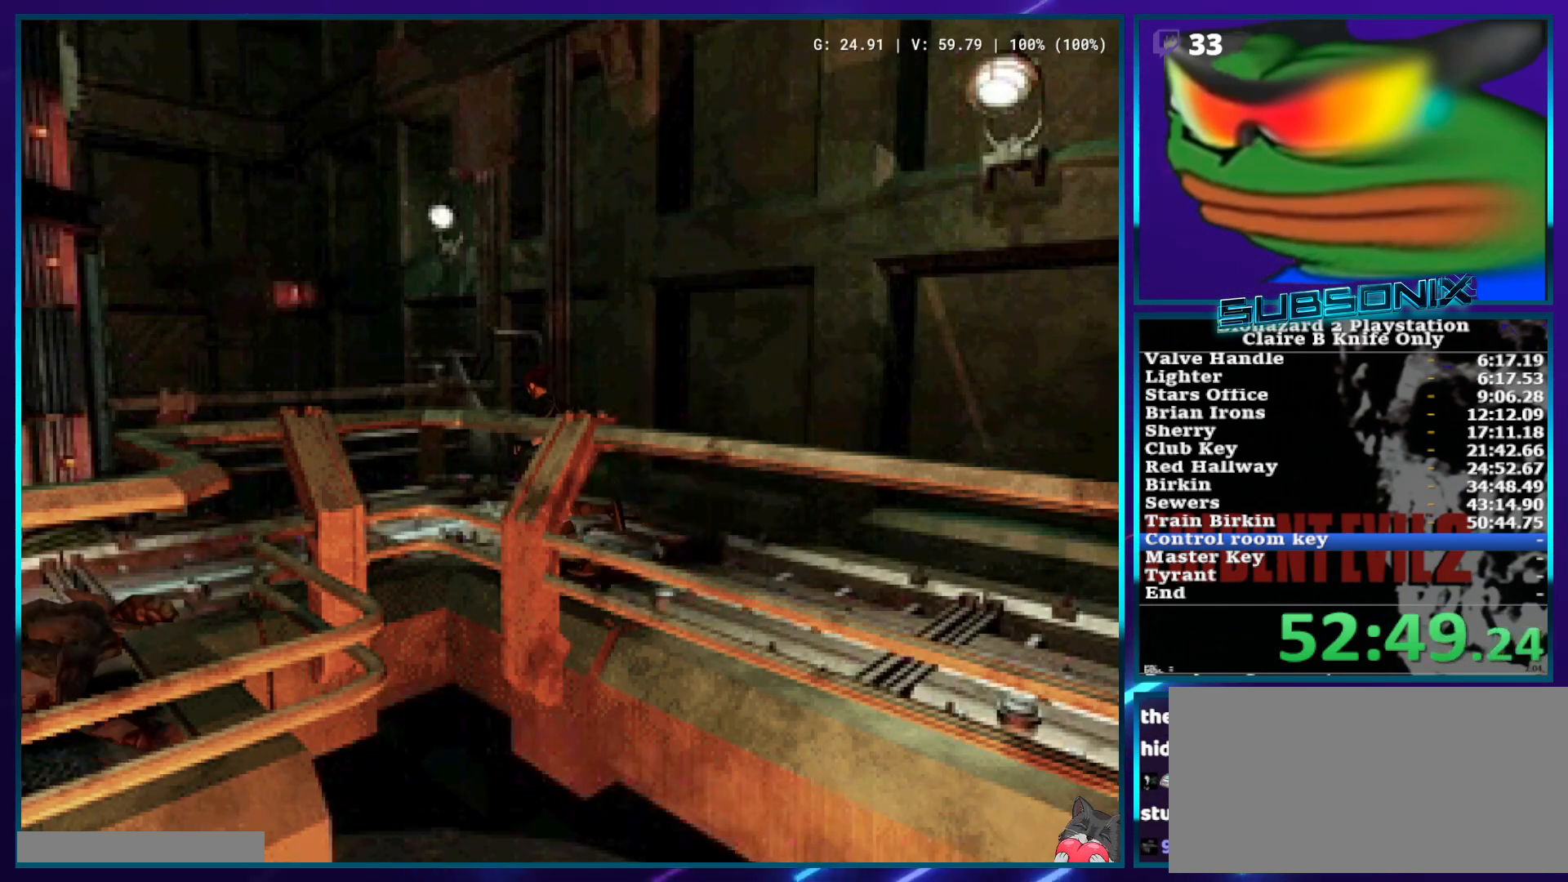
{"dt_ms": 500, "buttons": ["SQUARE", "DPAD_UP", "DPAD_LEFT"], "left_stick": "center", "right_stick": "center", "events": [[367, "DPAD_LEFT", "down"]]}
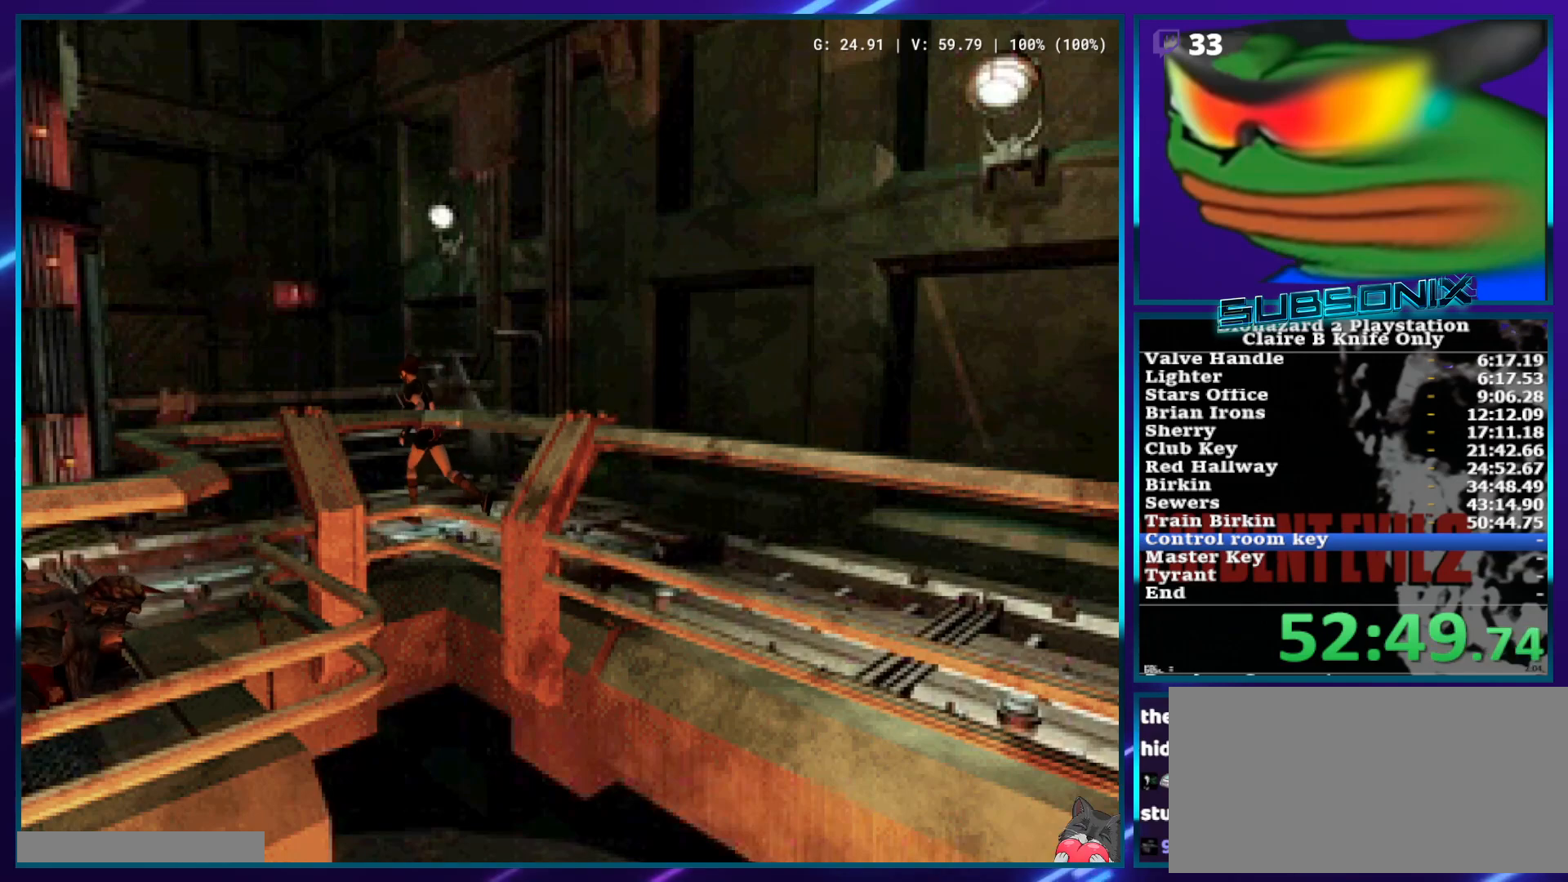
{"dt_ms": 500, "buttons": ["SQUARE", "DPAD_UP"], "left_stick": "center", "right_stick": "center", "events": [[100, "DPAD_LEFT", "up"]]}
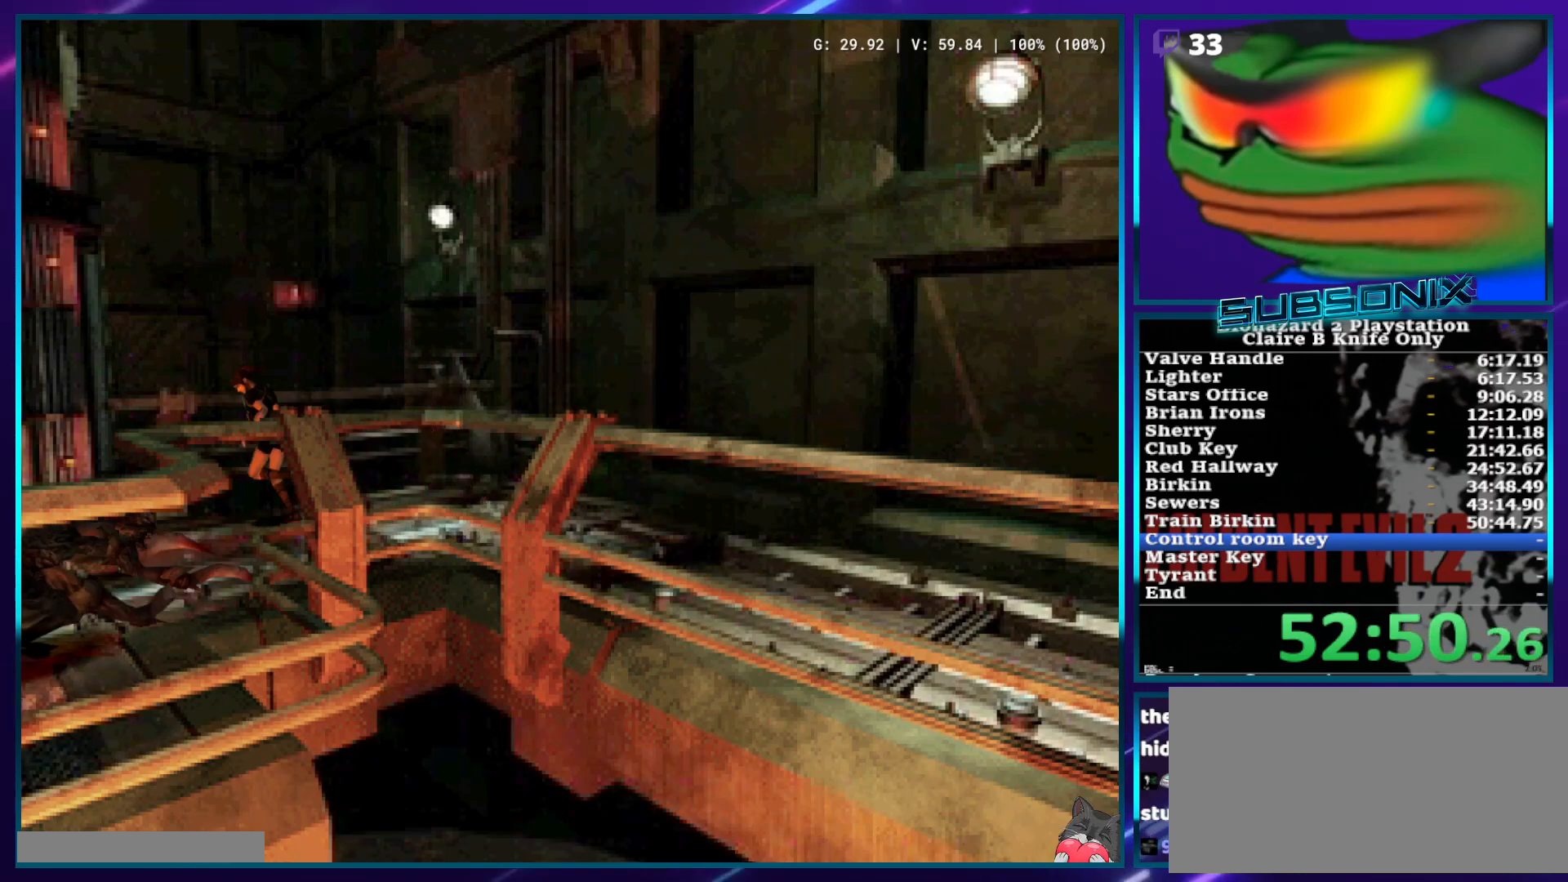
{"dt_ms": 500, "buttons": ["SQUARE", "DPAD_UP"], "left_stick": "center", "right_stick": "center", "events": []}
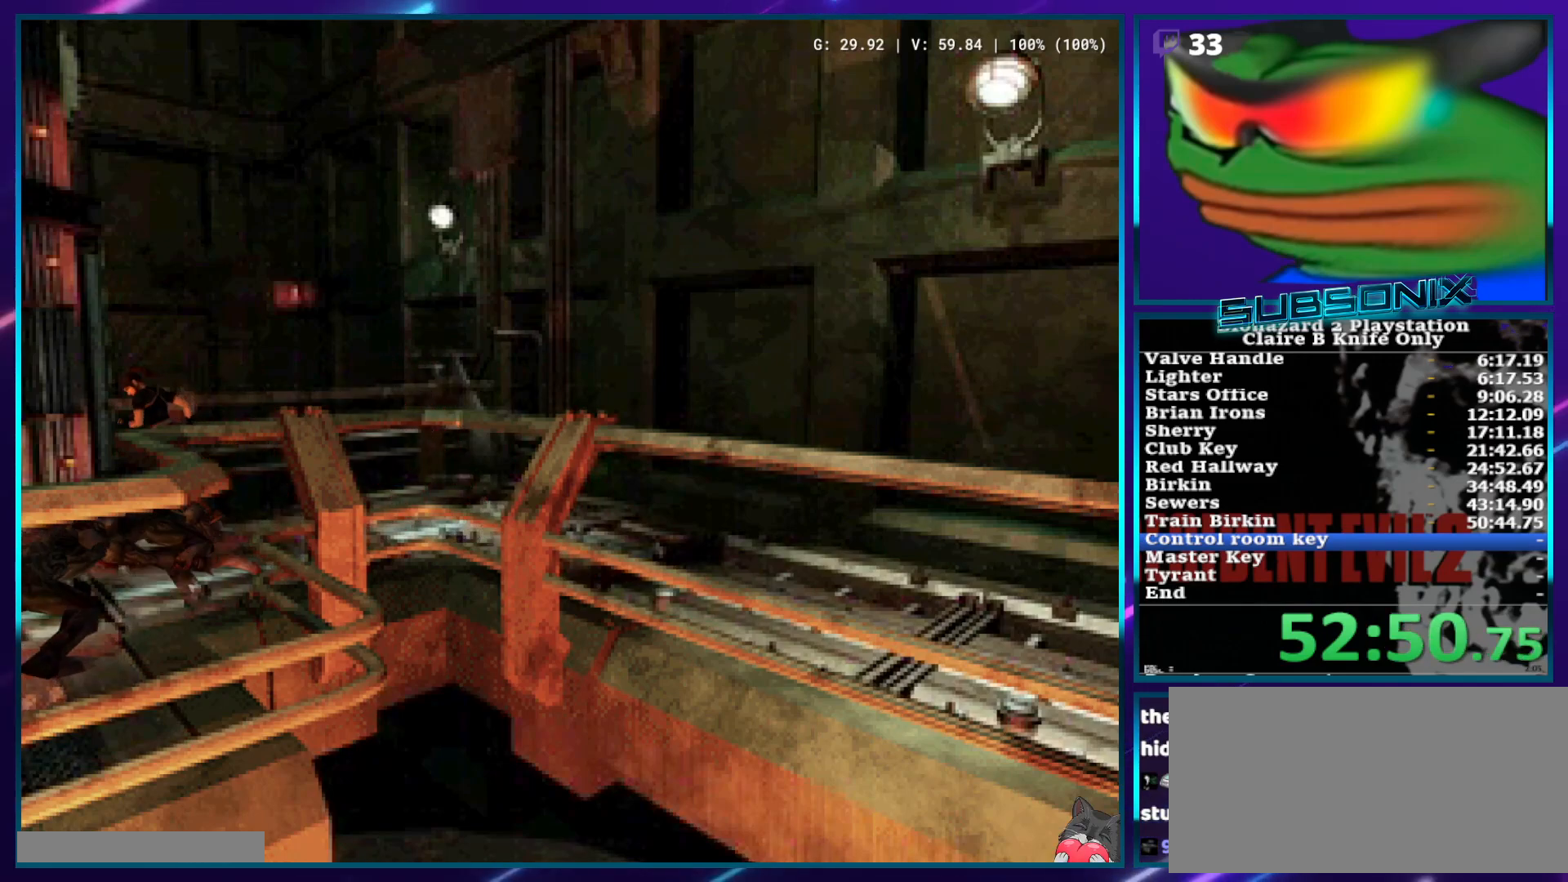
{"dt_ms": 1000, "buttons": ["SQUARE", "DPAD_UP"], "left_stick": "center", "right_stick": "center", "events": [[233, "DPAD_LEFT", "down"], [533, "DPAD_LEFT", "up"]]}
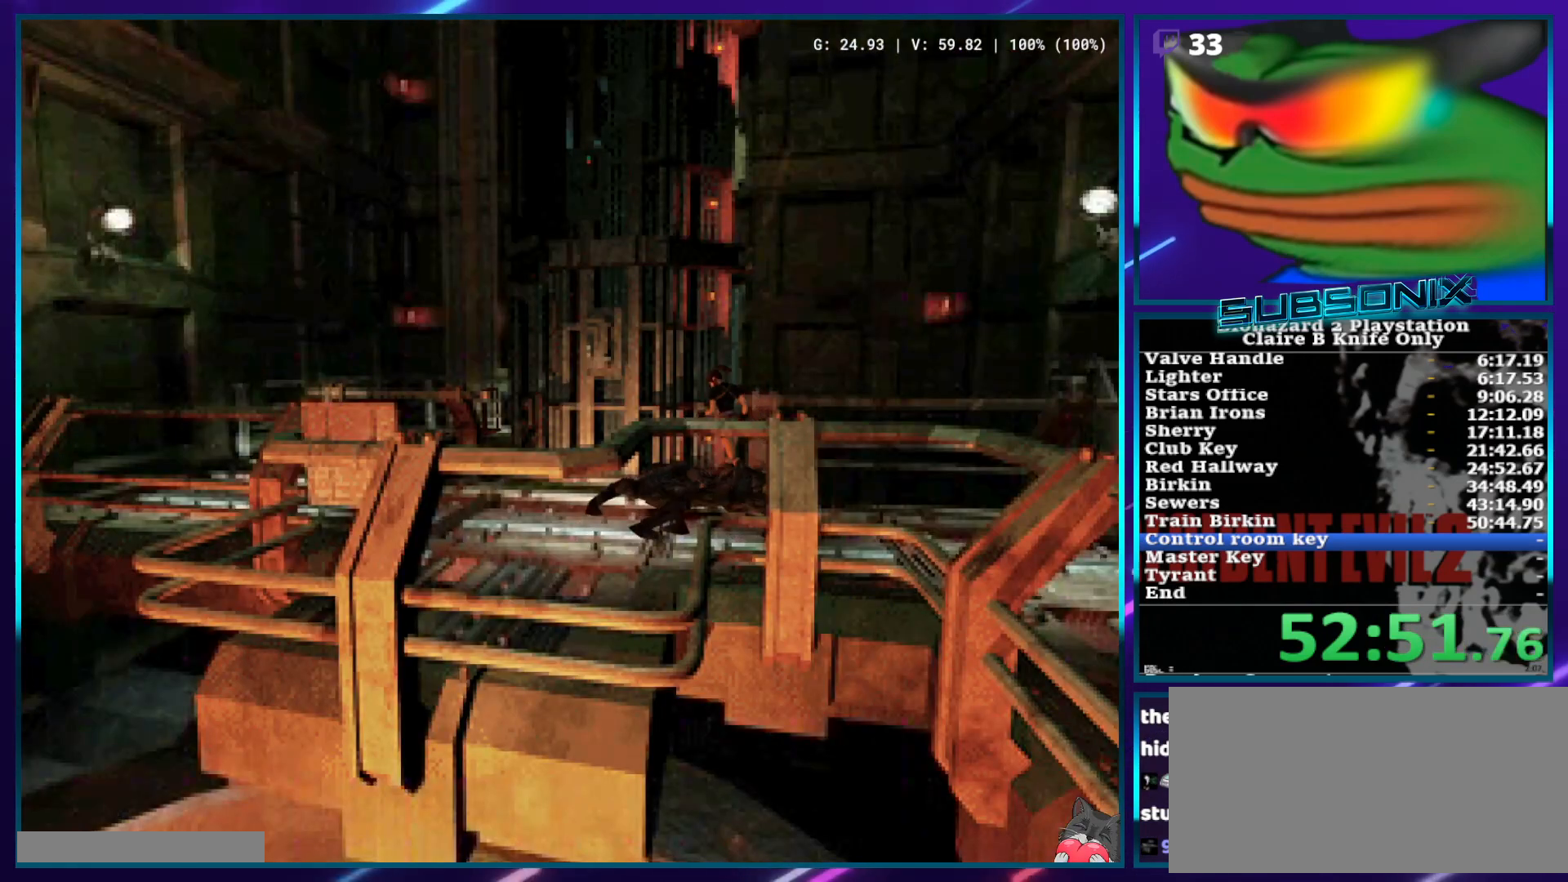
{"dt_ms": 500, "buttons": ["SQUARE", "DPAD_UP", "DPAD_LEFT"], "left_stick": "center", "right_stick": "center", "events": [[467, "DPAD_LEFT", "down"]]}
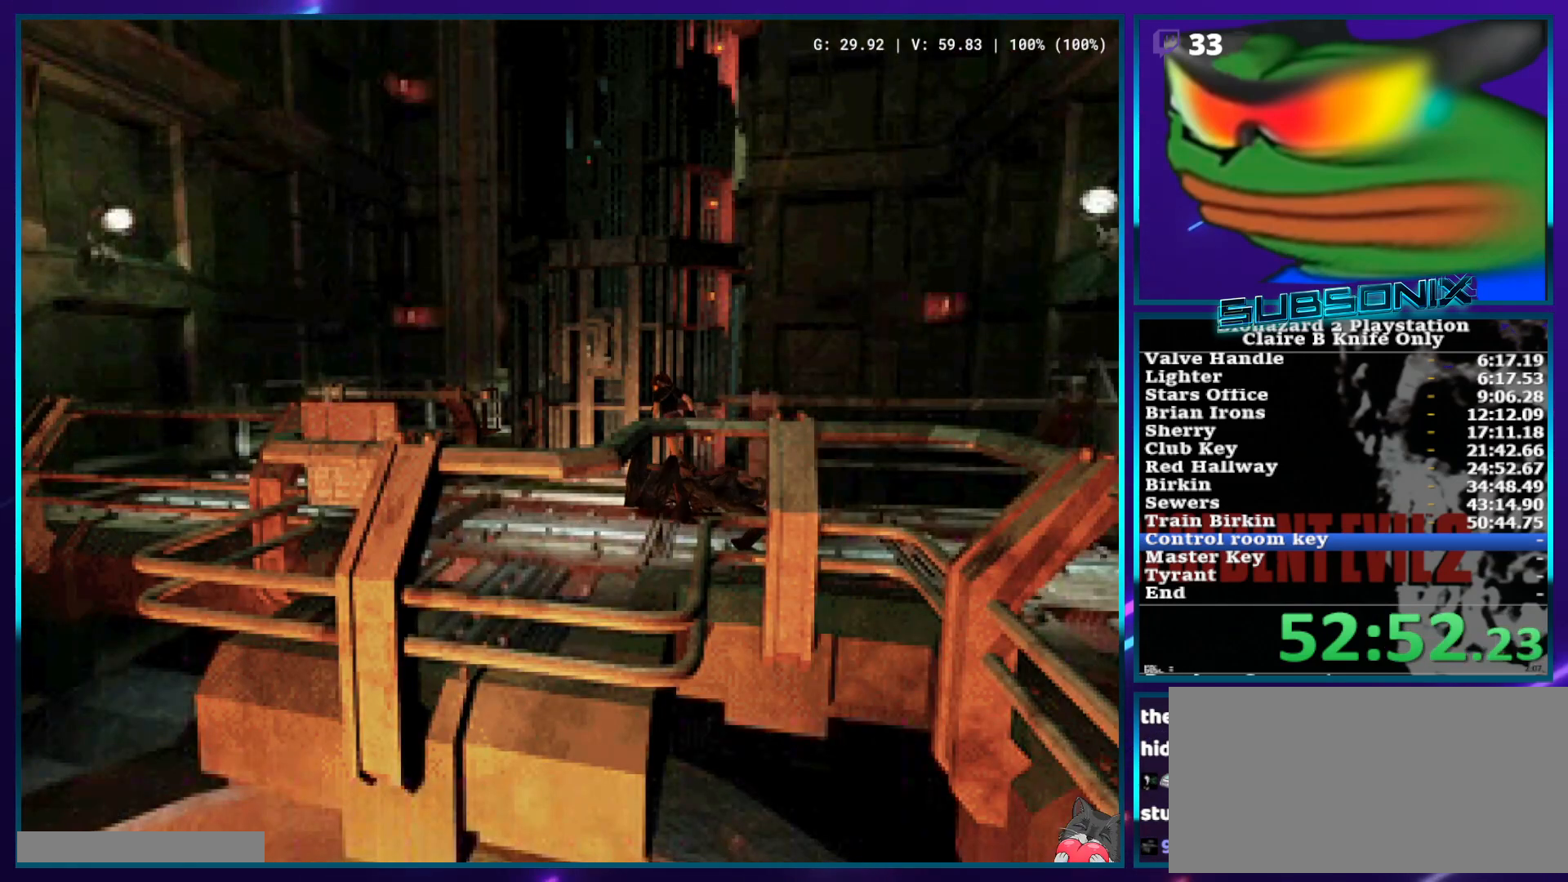
{"dt_ms": 500, "buttons": ["SQUARE", "DPAD_UP", "DPAD_RIGHT"], "left_stick": "center", "right_stick": "center", "events": [[417, "DPAD_LEFT", "up"], [433, "DPAD_RIGHT", "down"]]}
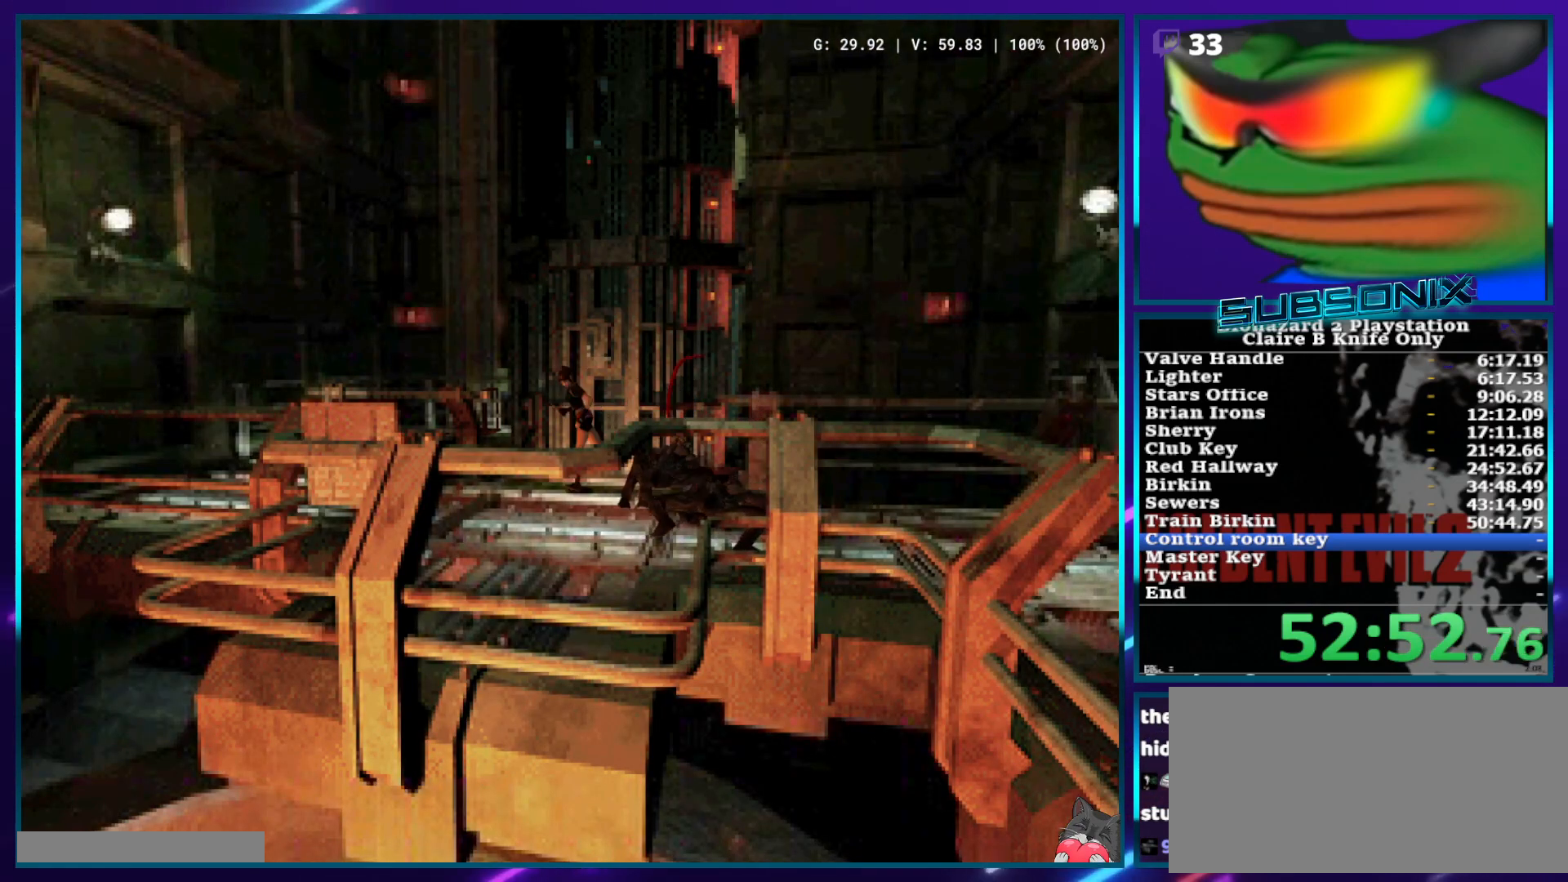
{"dt_ms": 500, "buttons": ["SQUARE", "DPAD_UP", "DPAD_LEFT"], "left_stick": "center", "right_stick": "center", "events": [[267, "DPAD_RIGHT", "up"], [417, "DPAD_LEFT", "down"]]}
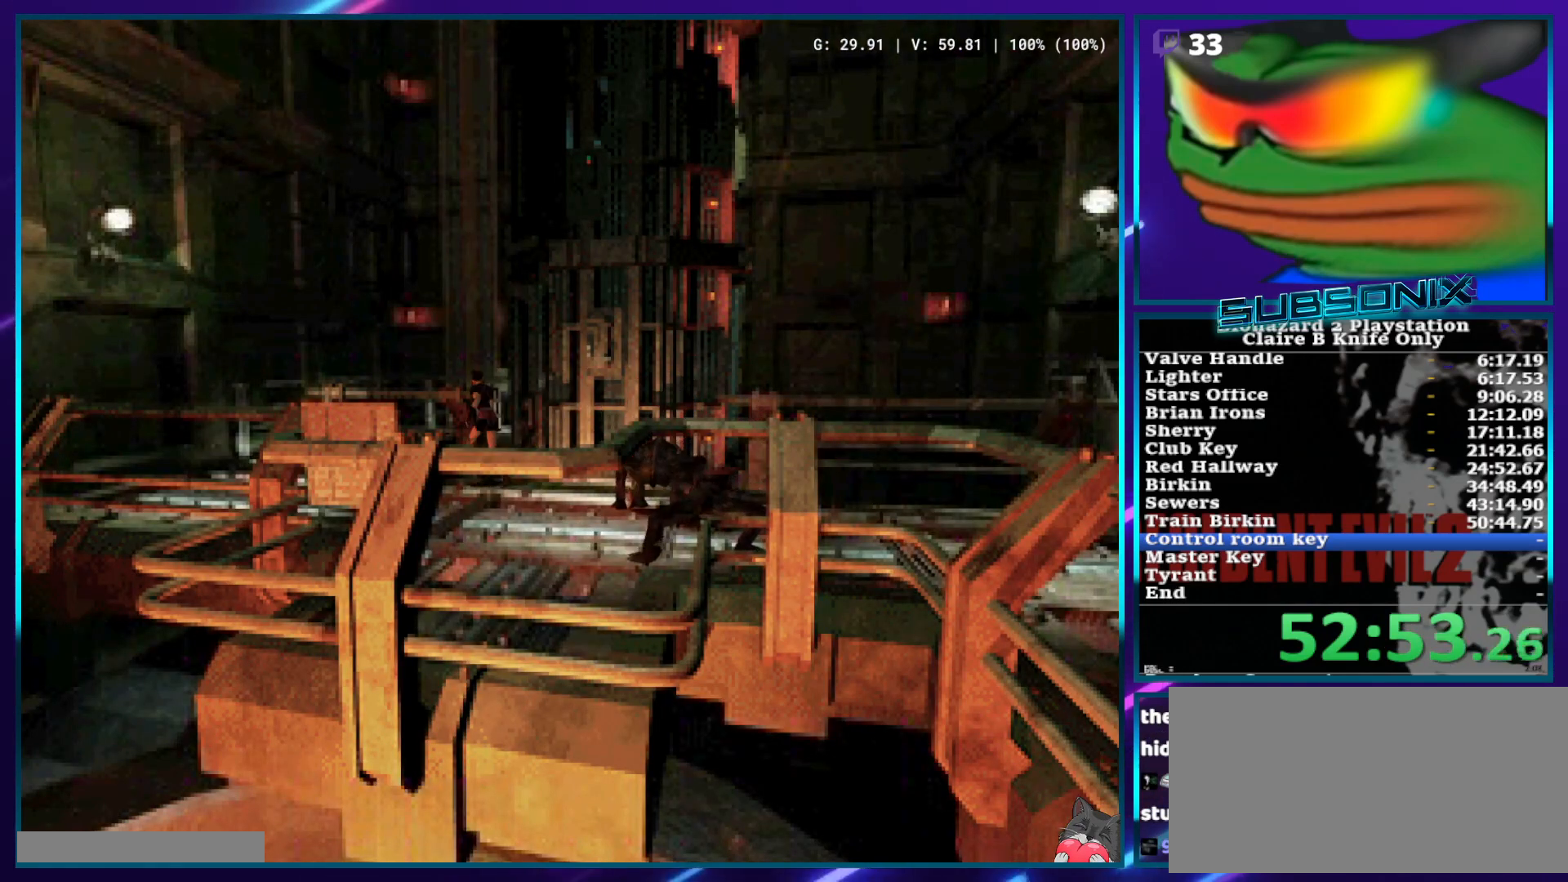
{"dt_ms": 500, "buttons": ["SQUARE", "DPAD_UP"], "left_stick": "center", "right_stick": "center", "events": [[133, "DPAD_LEFT", "up"]]}